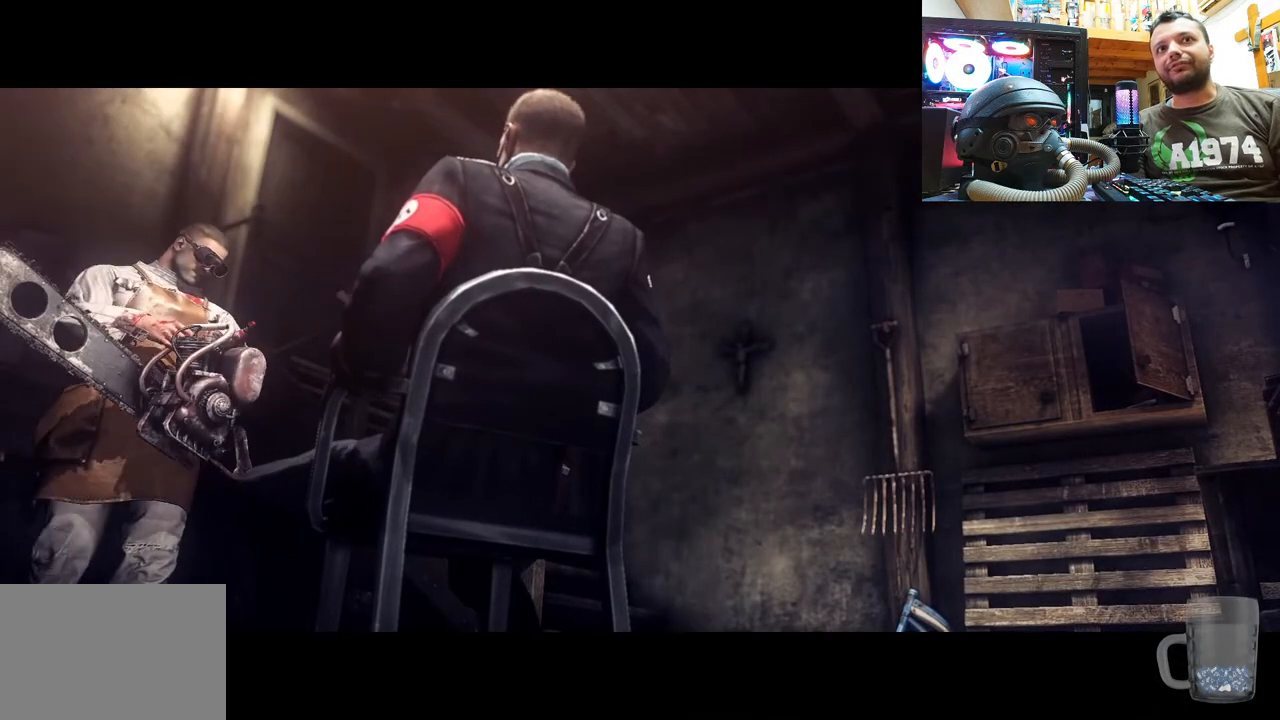
Gameplay with a controller (PlayStation layout); each line is a JSON object with the inputs held at the frame after it. "events" lists button and stick changes between this image and that frame as [ms after this image, input, new state], when the widget could be followed in between. Not read: L1 TOUCHPAD.
{"buttons": ["SQUARE"], "left_stick": "center", "right_stick": "center", "events": [[300, "SQUARE", "down"]]}
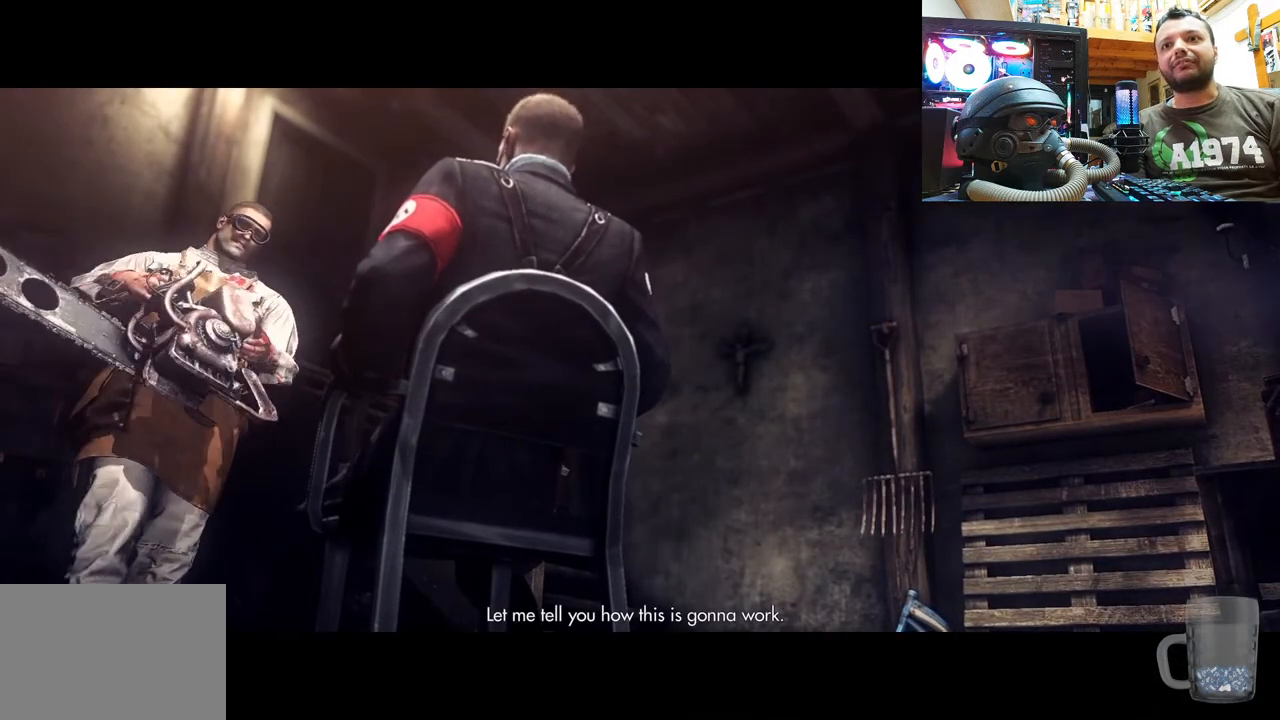
{"buttons": ["CROSS", "SQUARE"], "left_stick": "center", "right_stick": "up", "events": [[17, "SQUARE", "up"], [283, "right_stick", "up"], [433, "CROSS", "down"], [450, "SQUARE", "down"]]}
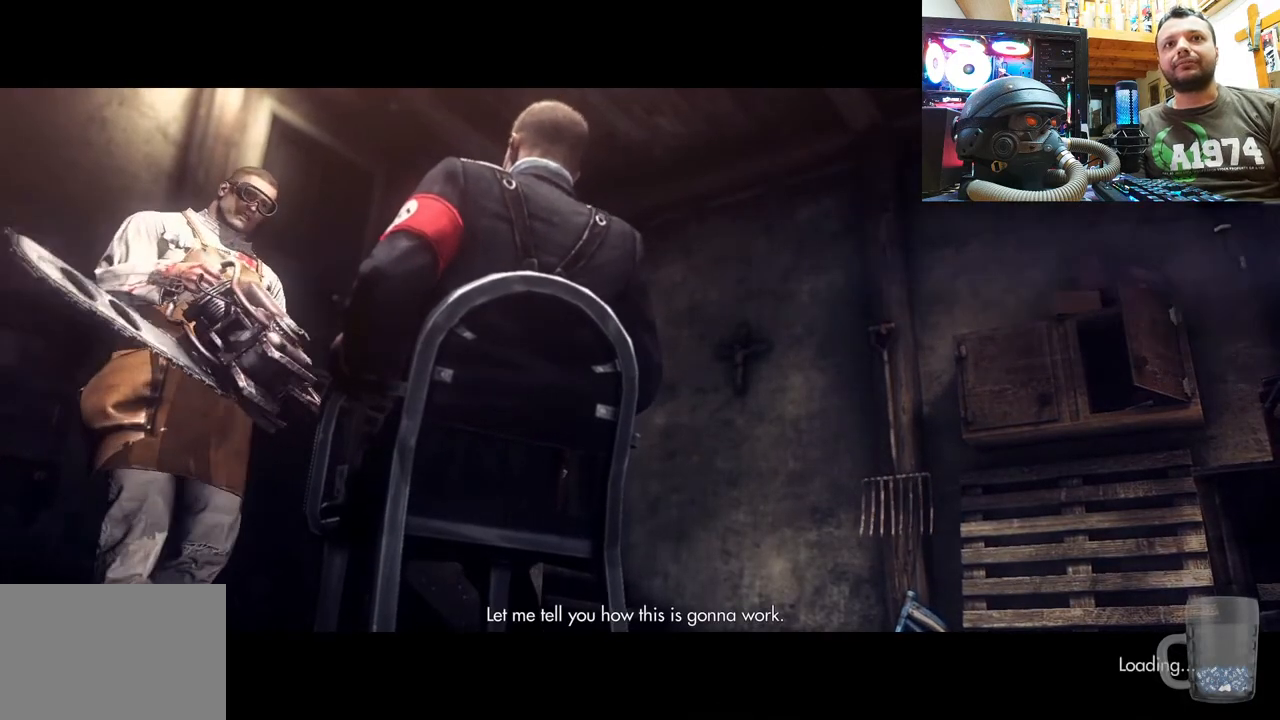
{"buttons": [], "left_stick": "center", "right_stick": "center", "events": [[83, "SQUARE", "up"], [117, "CROSS", "up"], [150, "right_stick", "center"]]}
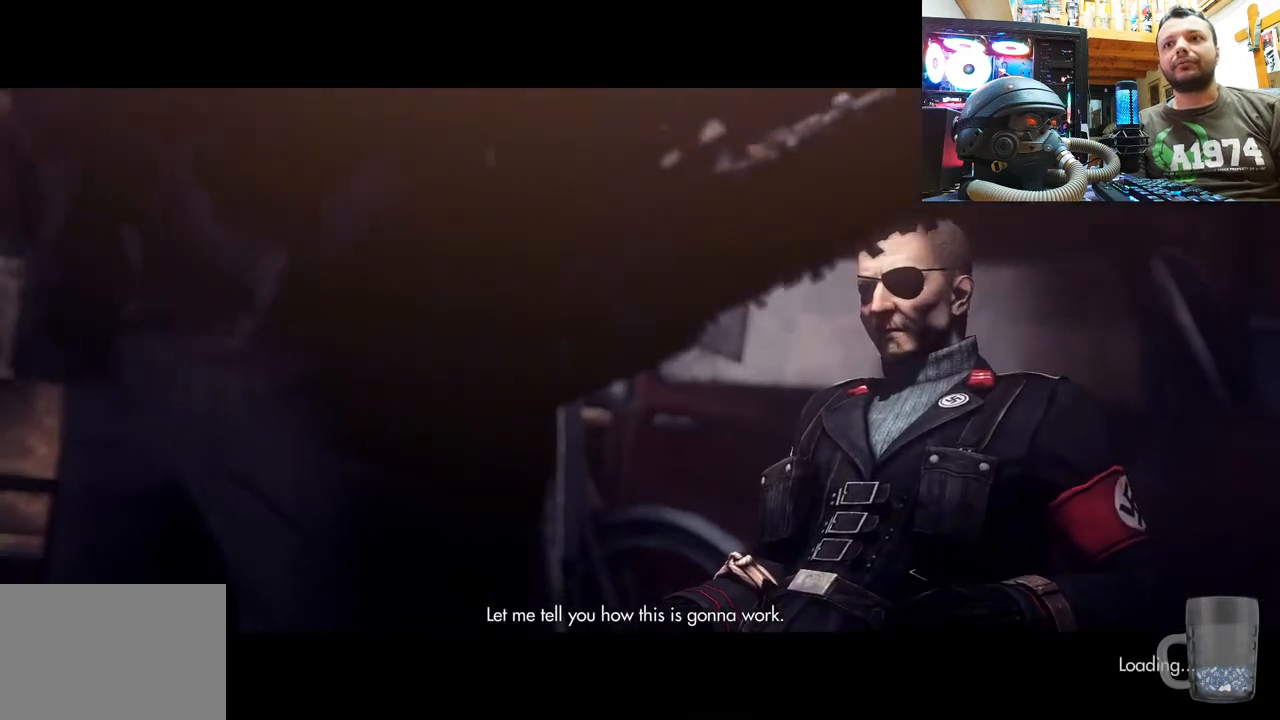
{"buttons": [], "left_stick": "center", "right_stick": "center", "events": []}
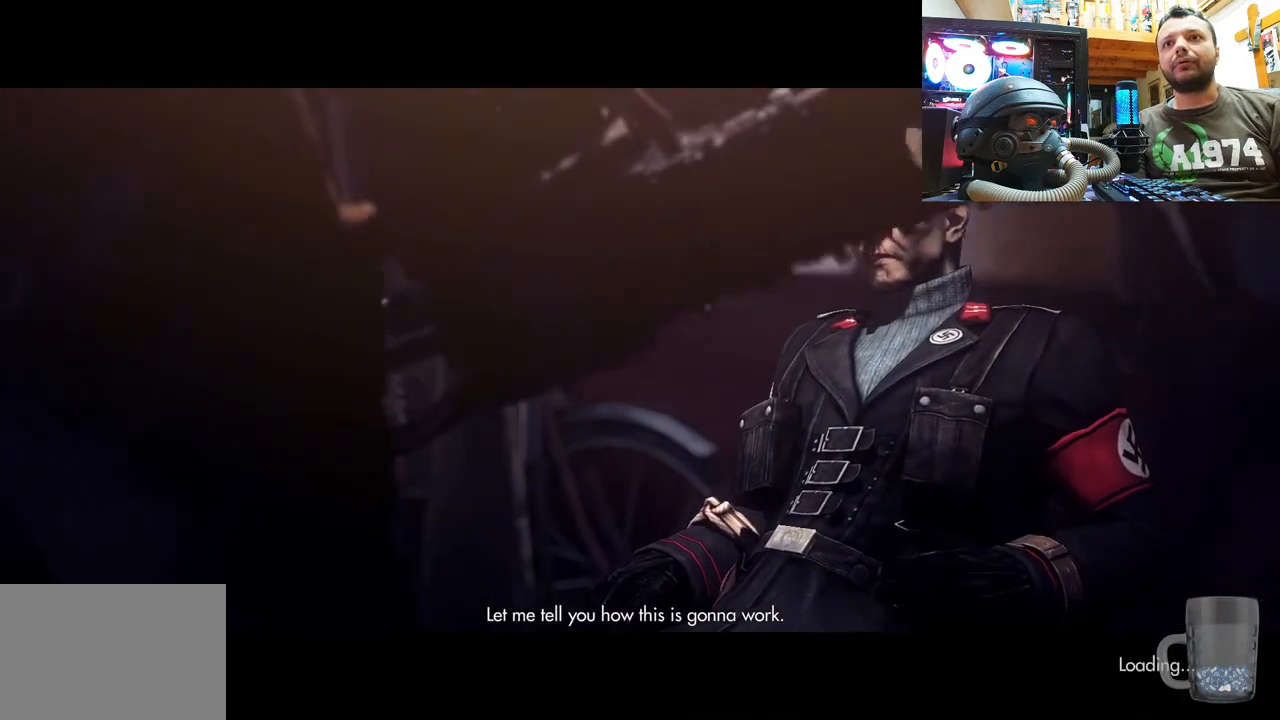
{"buttons": [], "left_stick": "center", "right_stick": "center", "events": []}
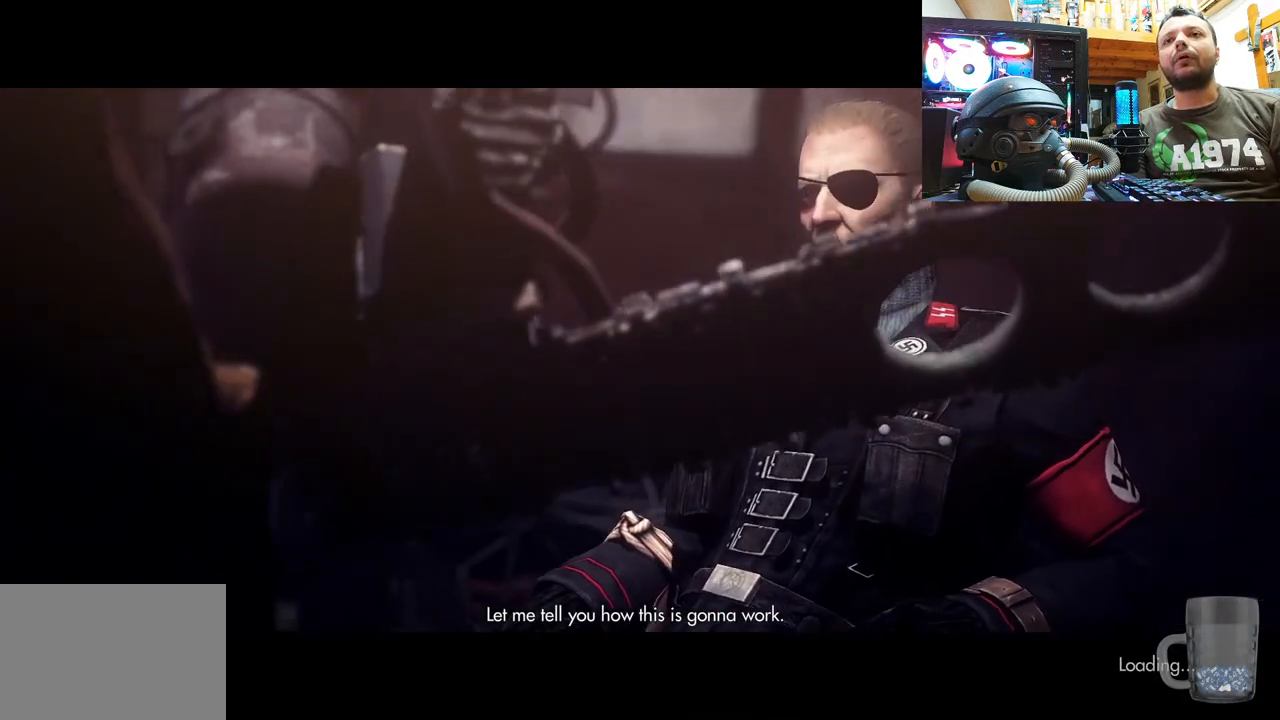
{"buttons": [], "left_stick": "center", "right_stick": "center", "events": [[217, "CROSS", "down"], [367, "CROSS", "up"]]}
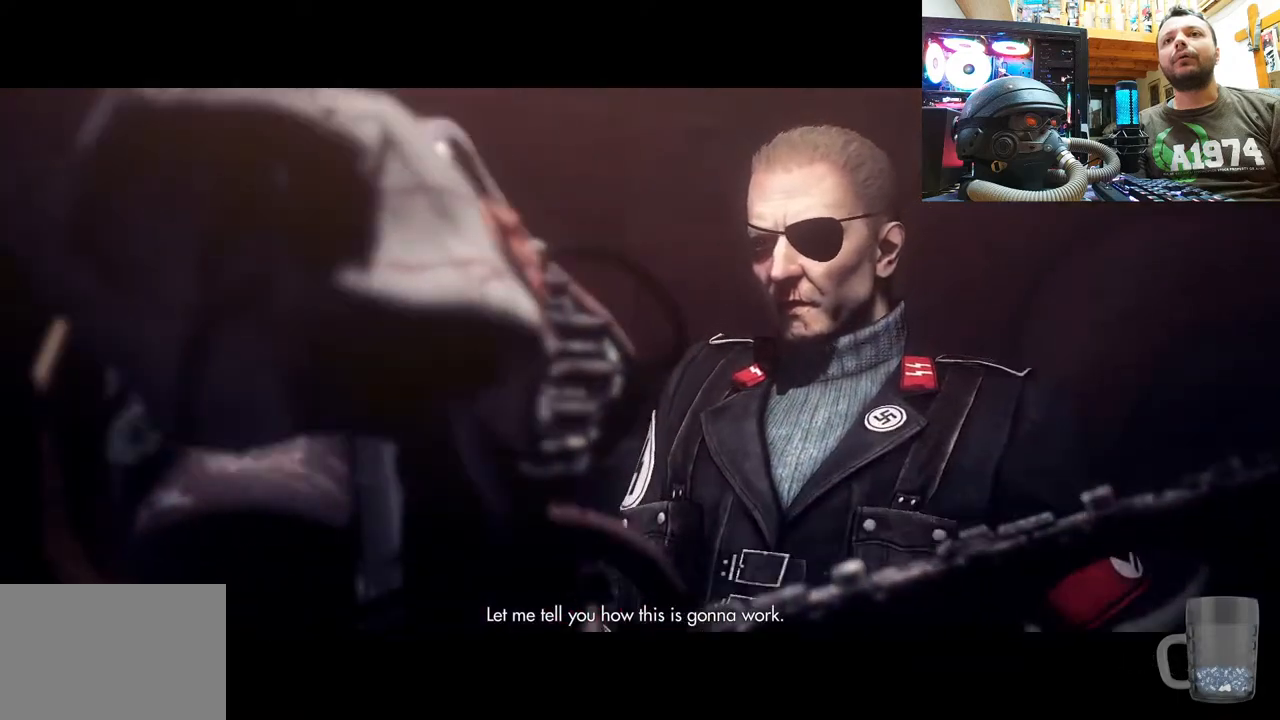
{"buttons": [], "left_stick": "center", "right_stick": "center", "events": []}
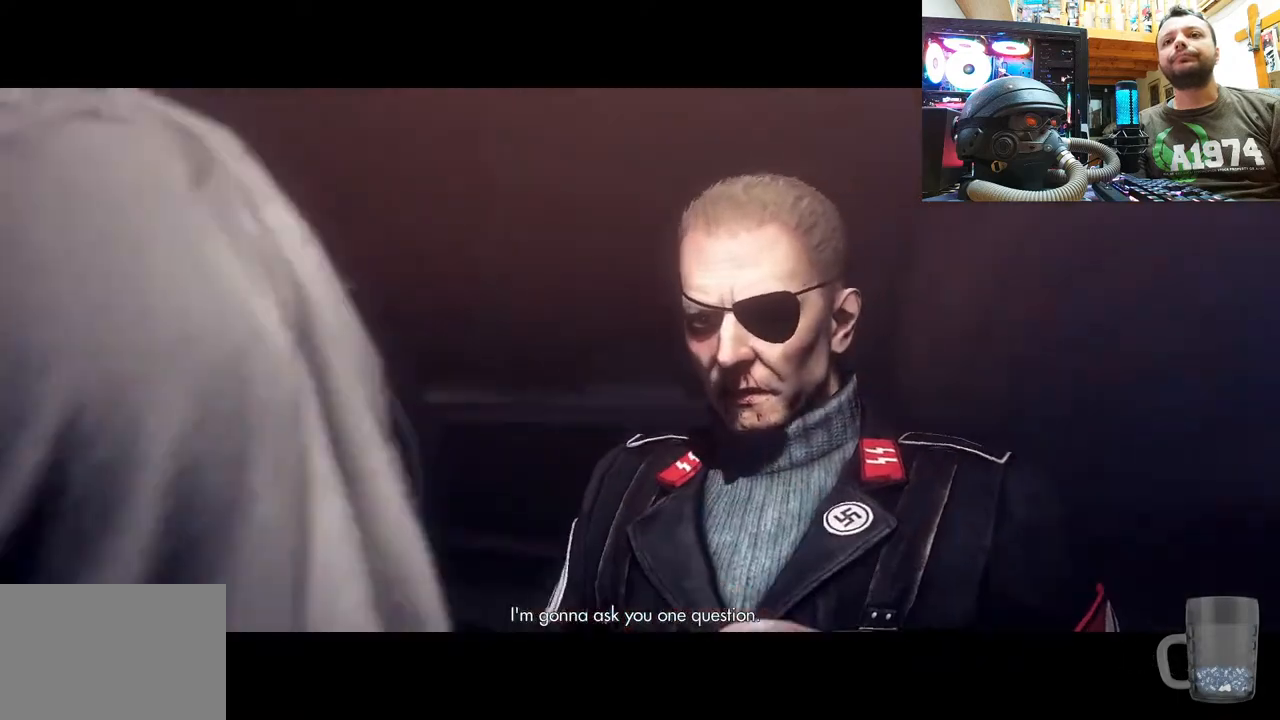
{"buttons": [], "left_stick": "center", "right_stick": "center", "events": [[167, "CROSS", "down"], [383, "CROSS", "up"]]}
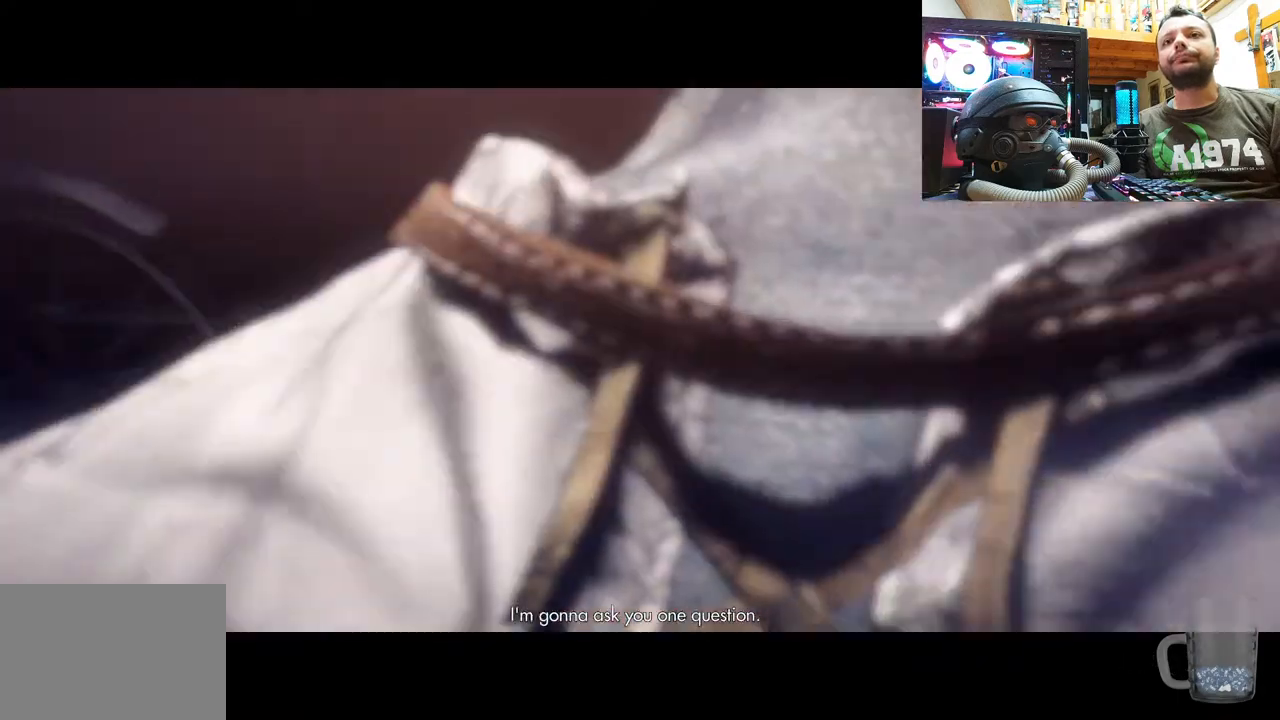
{"buttons": [], "left_stick": "center", "right_stick": "center", "events": [[100, "CROSS", "down"], [100, "SQUARE", "down"], [317, "CROSS", "up"], [317, "SQUARE", "up"]]}
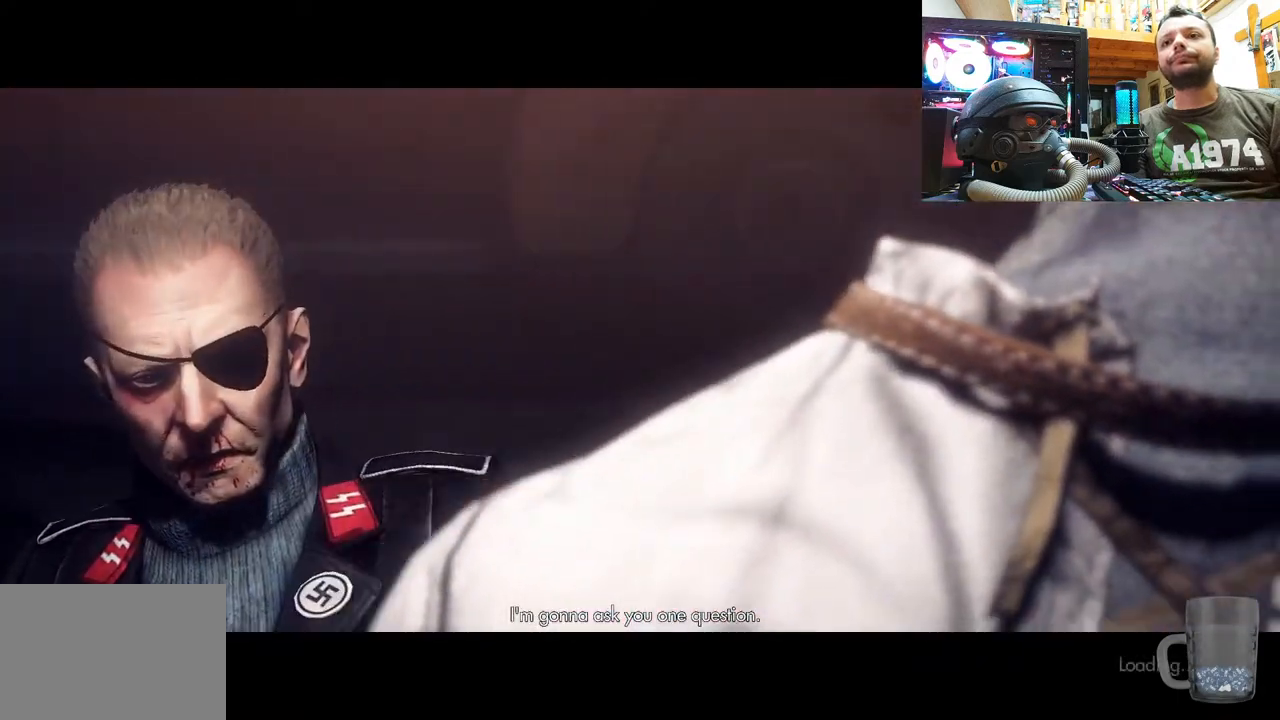
{"buttons": [], "left_stick": "center", "right_stick": "center", "events": [[33, "TRIANGLE", "down"], [100, "CIRCLE", "down"], [217, "CIRCLE", "up"], [283, "TRIANGLE", "up"]]}
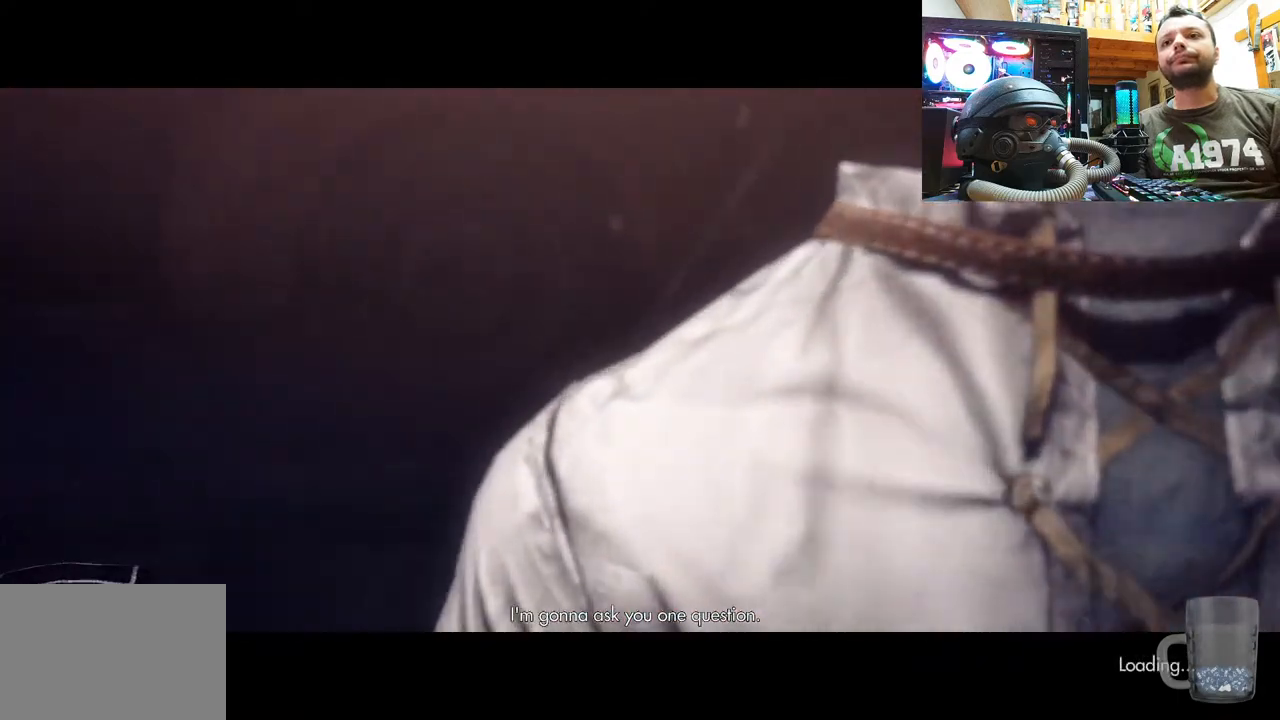
{"buttons": [], "left_stick": "center", "right_stick": "center", "events": []}
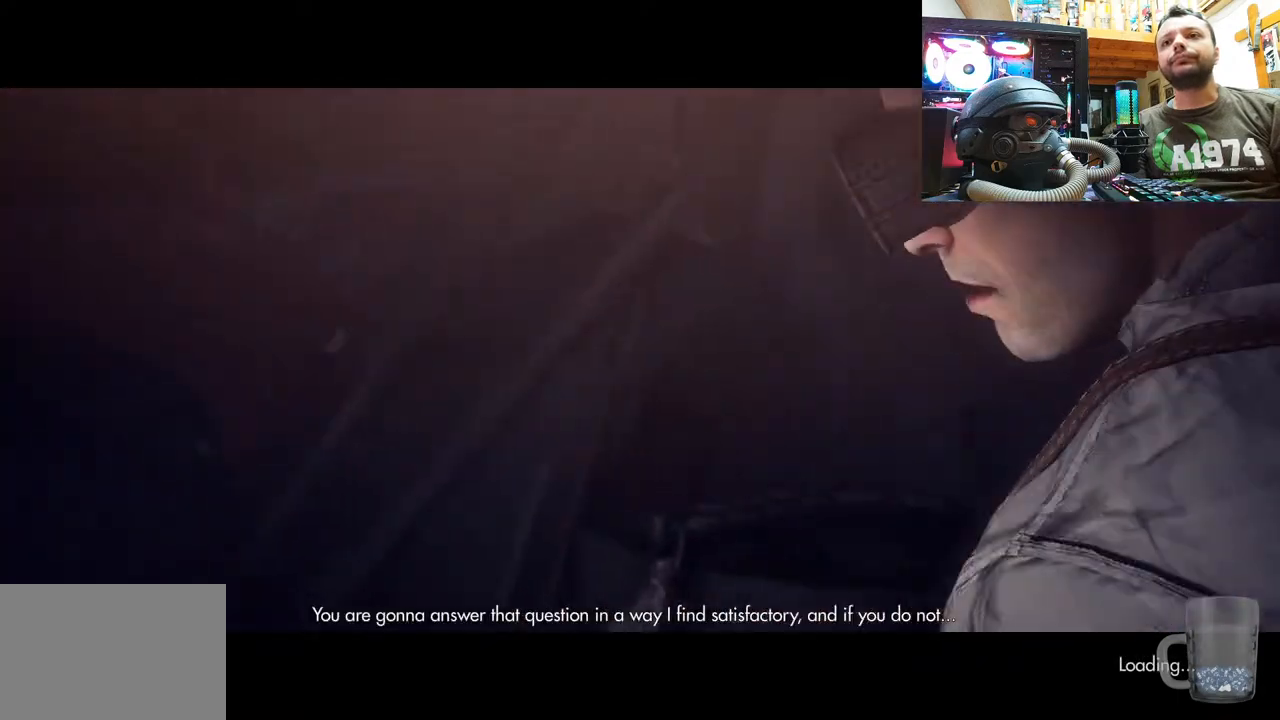
{"buttons": [], "left_stick": "center", "right_stick": "center", "events": []}
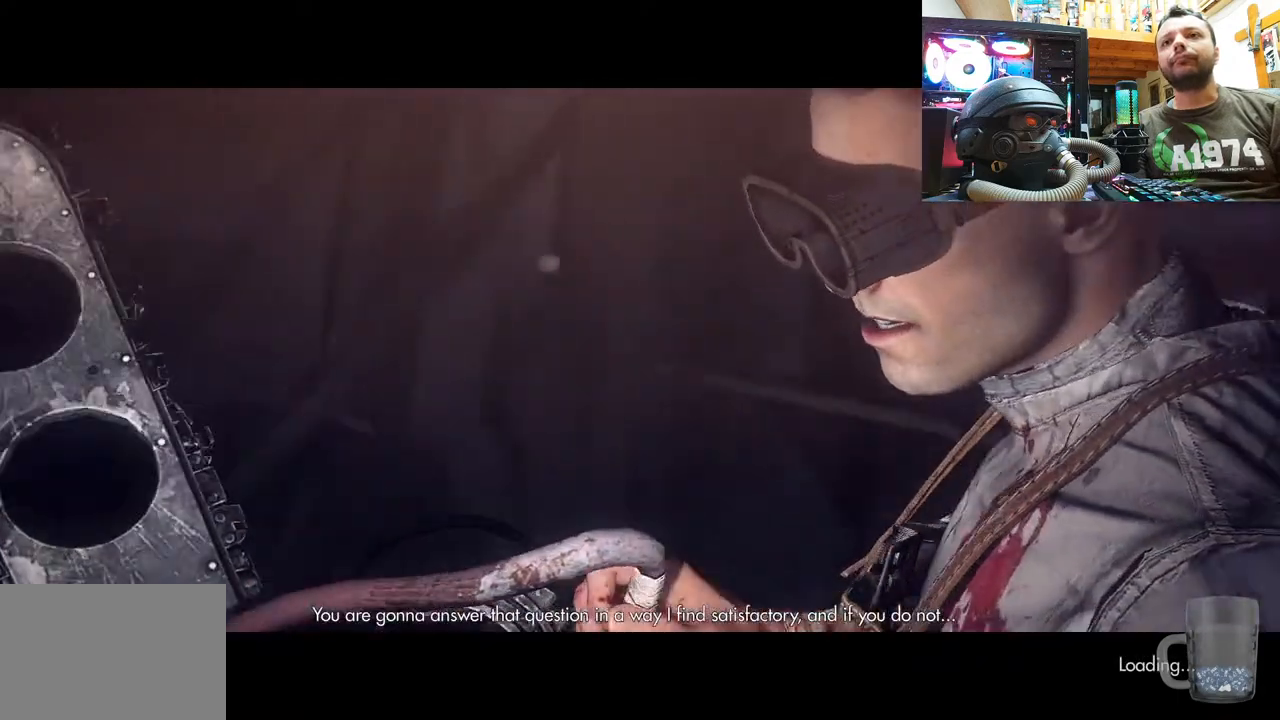
{"buttons": [], "left_stick": "center", "right_stick": "center", "events": [[233, "SQUARE", "down"], [400, "SQUARE", "up"]]}
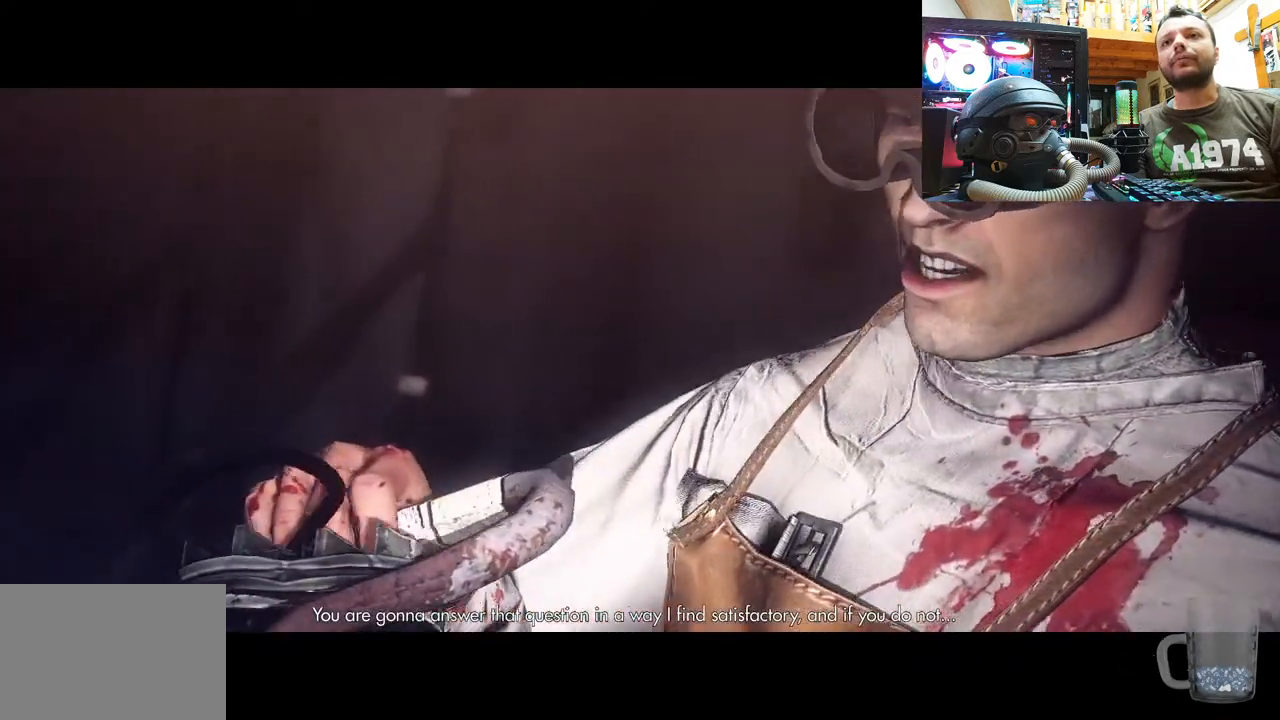
{"buttons": [], "left_stick": "center", "right_stick": "center", "events": [[200, "CROSS", "down"], [383, "CROSS", "up"]]}
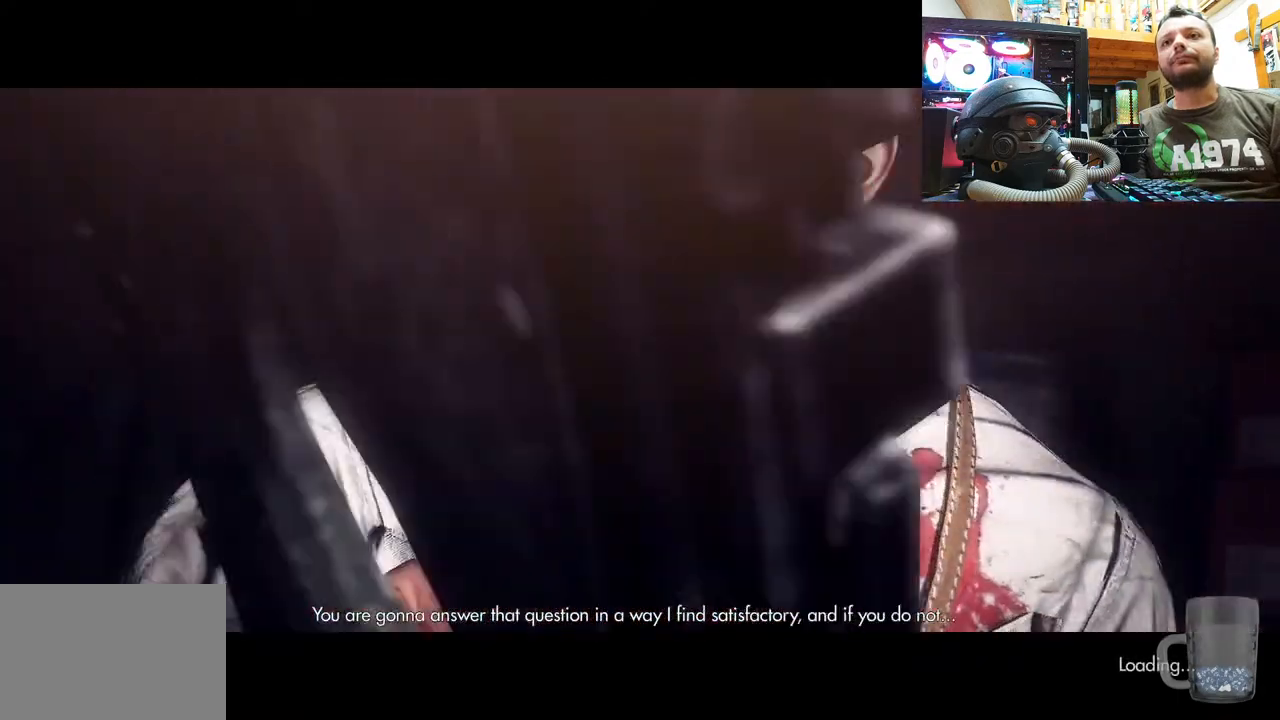
{"buttons": [], "left_stick": "center", "right_stick": "center", "events": []}
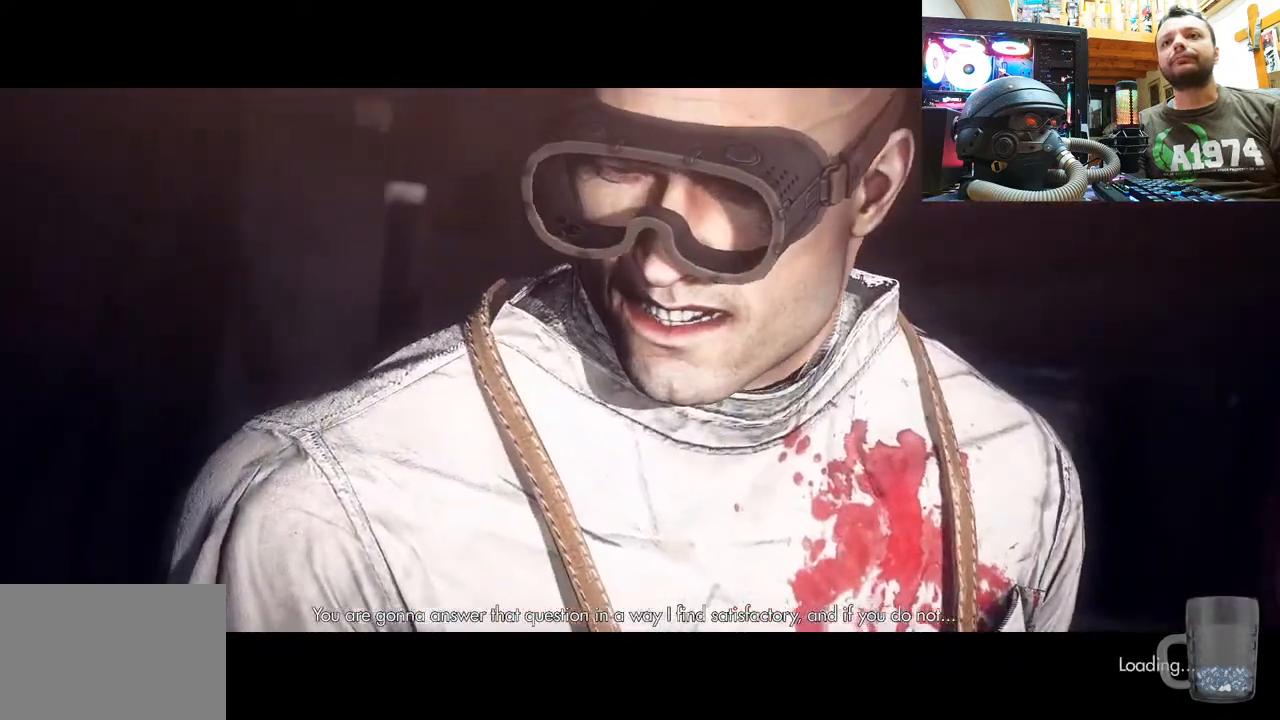
{"buttons": [], "left_stick": "center", "right_stick": "center", "events": []}
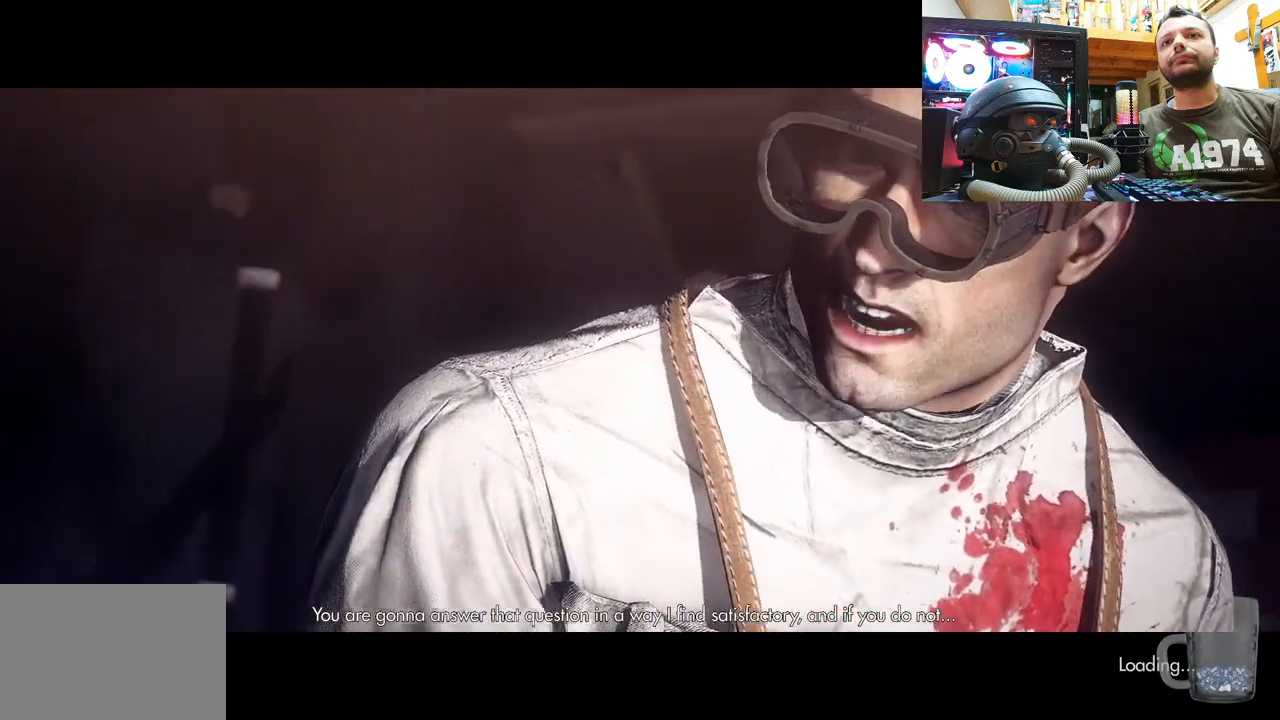
{"buttons": [], "left_stick": "center", "right_stick": "center", "events": [[233, "CROSS", "down"], [450, "CROSS", "up"]]}
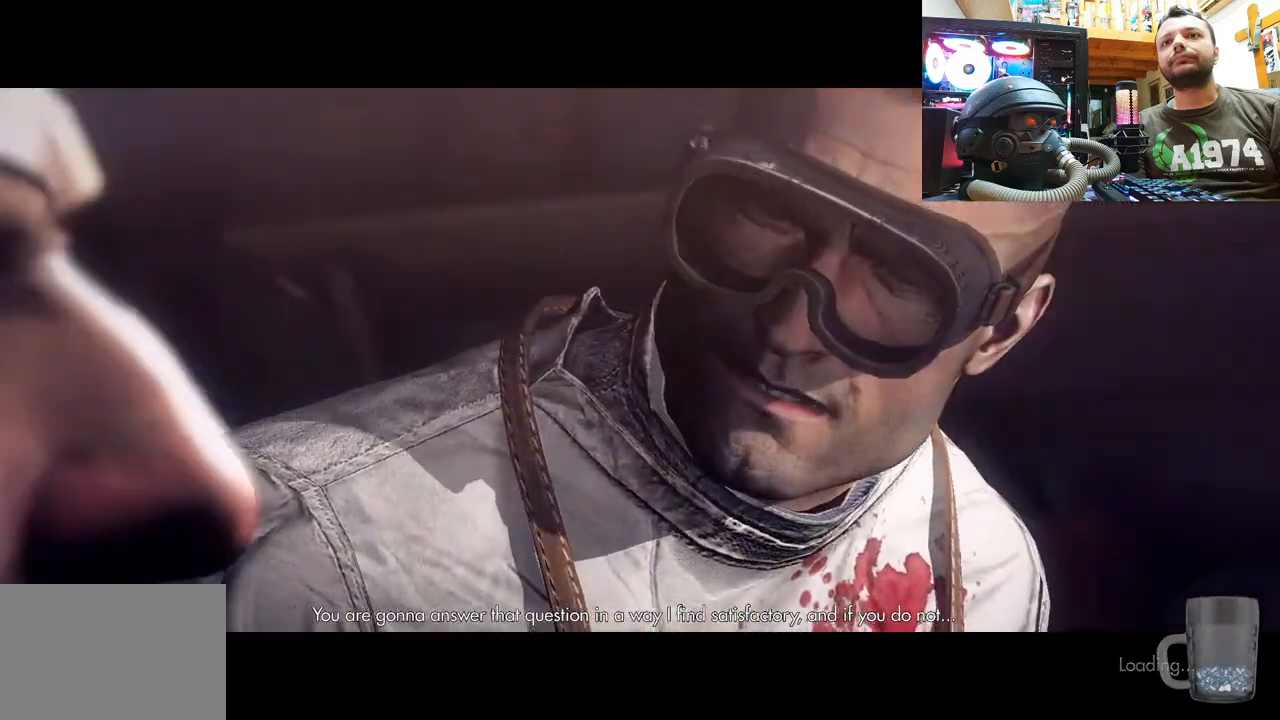
{"buttons": [], "left_stick": "center", "right_stick": "center", "events": []}
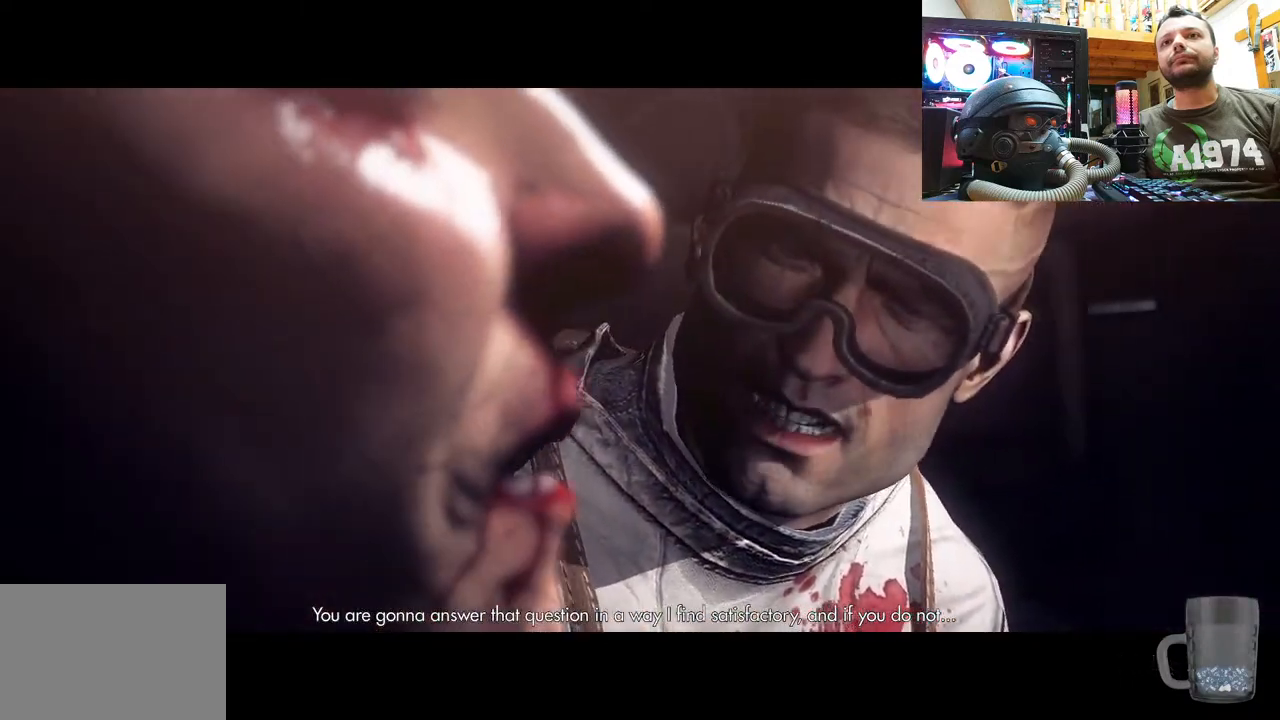
{"buttons": ["SQUARE"], "left_stick": "center", "right_stick": "center", "events": [[250, "SQUARE", "down"]]}
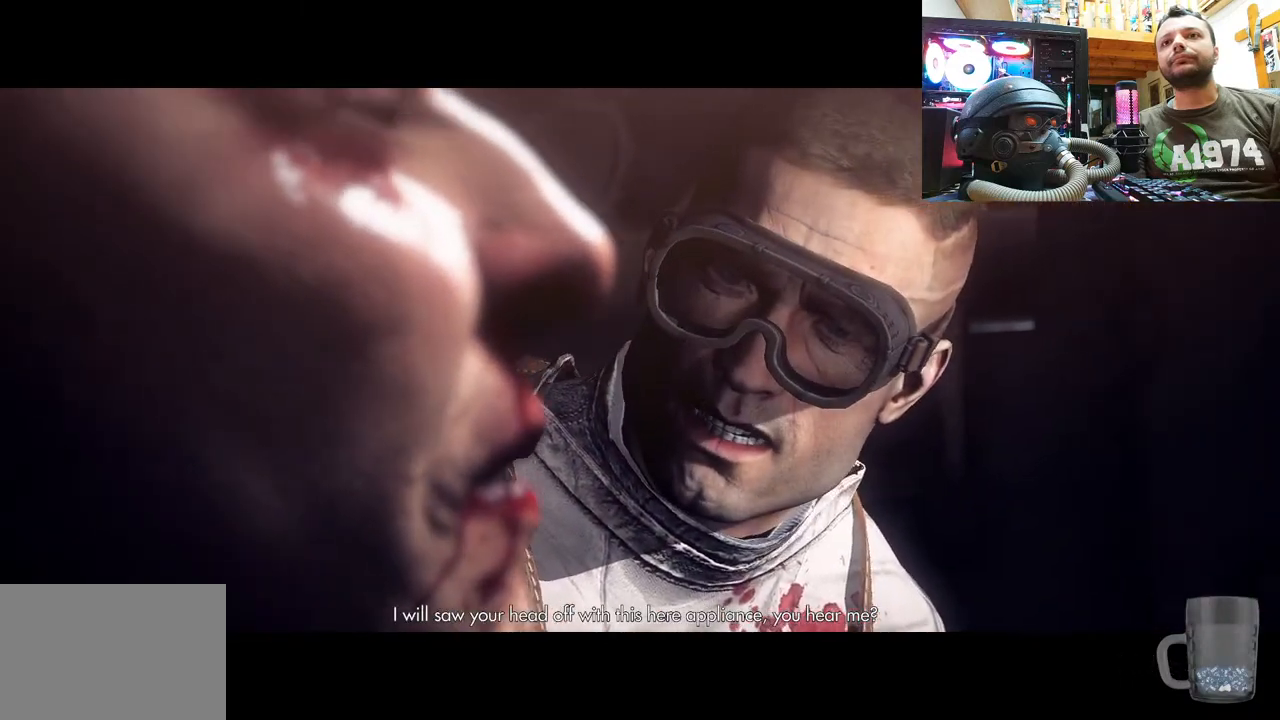
{"buttons": ["CIRCLE"], "left_stick": "center", "right_stick": "center", "events": [[33, "SQUARE", "up"], [200, "CIRCLE", "down"], [200, "TRIANGLE", "down"], [500, "TRIANGLE", "up"]]}
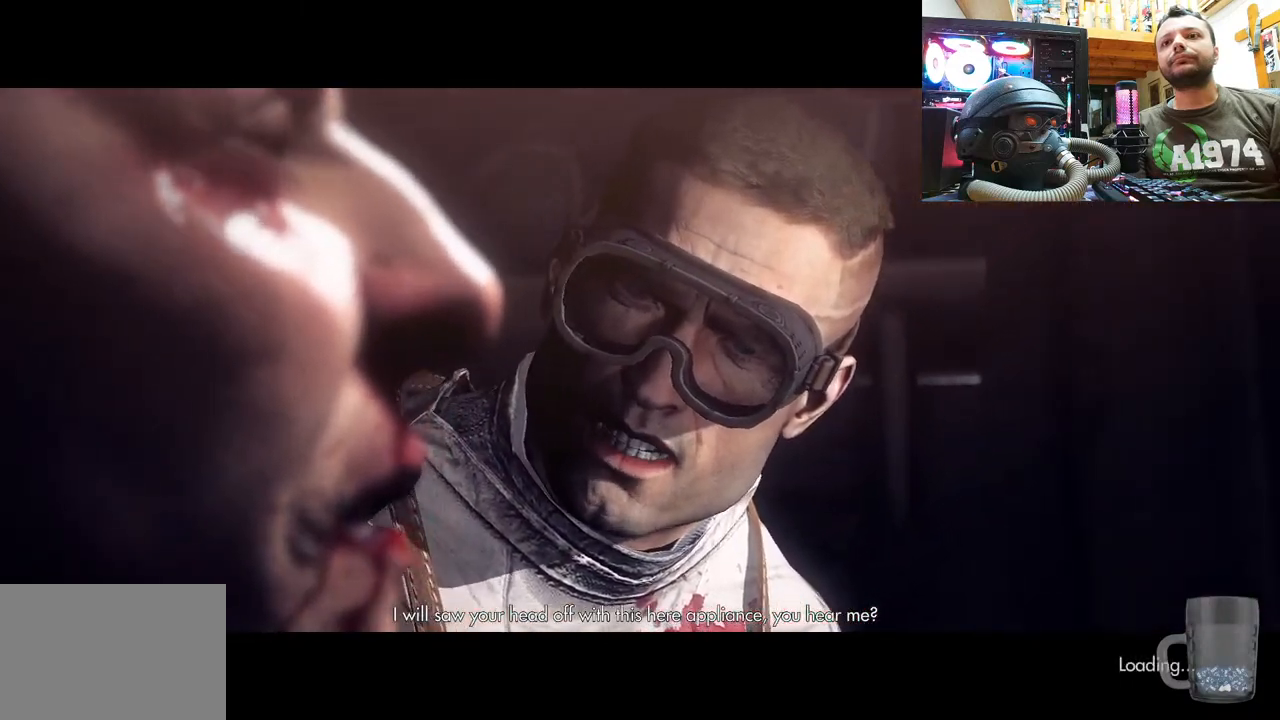
{"buttons": [], "left_stick": "center", "right_stick": "center", "events": [[83, "CIRCLE", "up"]]}
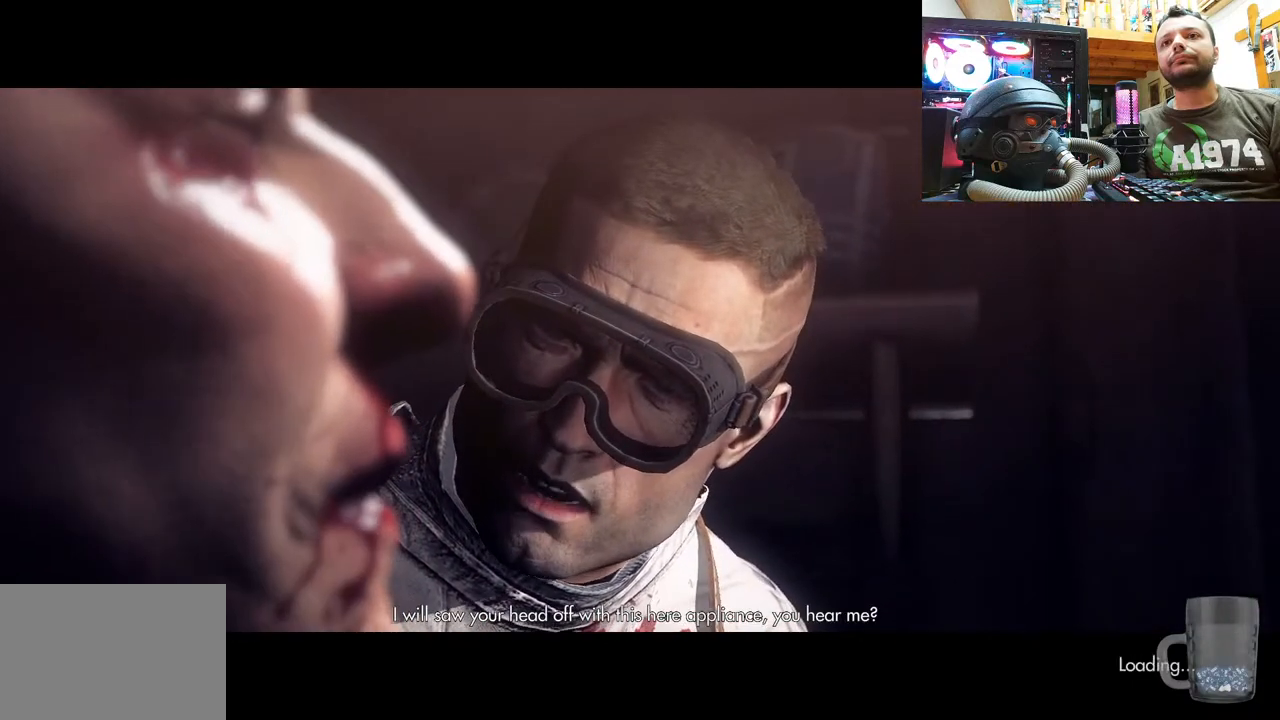
{"buttons": [], "left_stick": "center", "right_stick": "center", "events": [[17, "TRIANGLE", "down"], [233, "TRIANGLE", "up"]]}
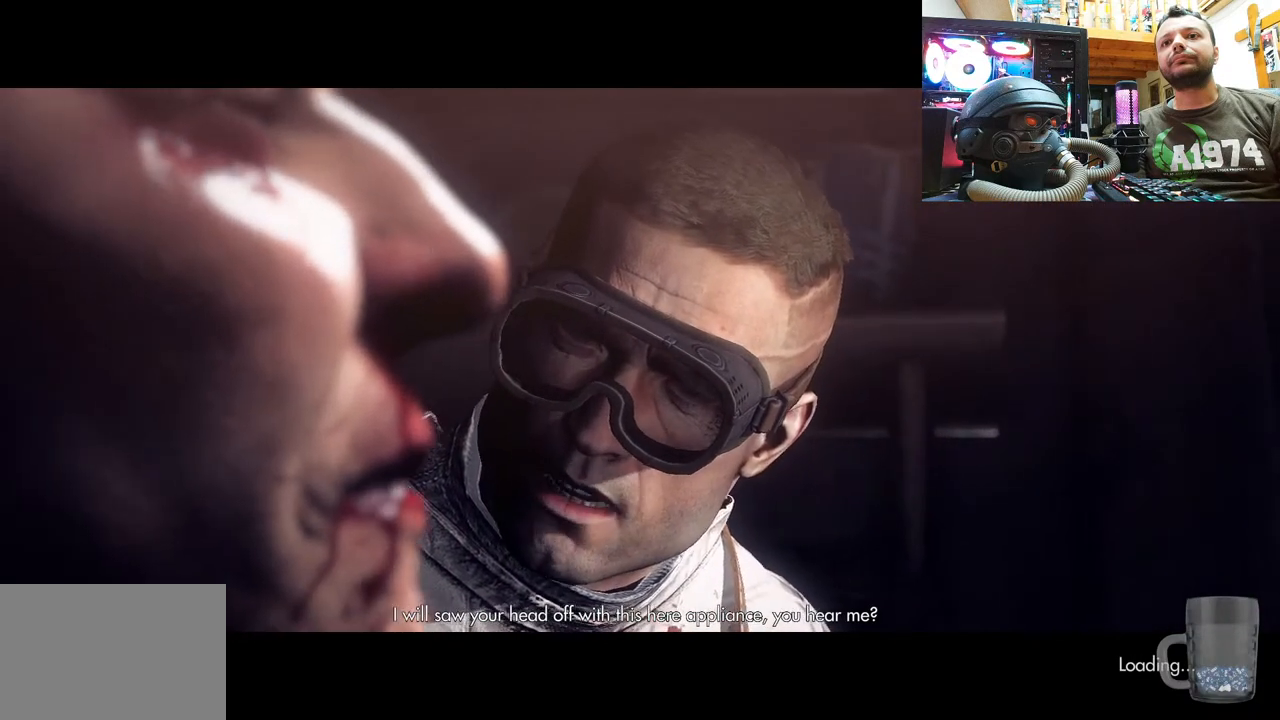
{"buttons": [], "left_stick": "center", "right_stick": "center", "events": []}
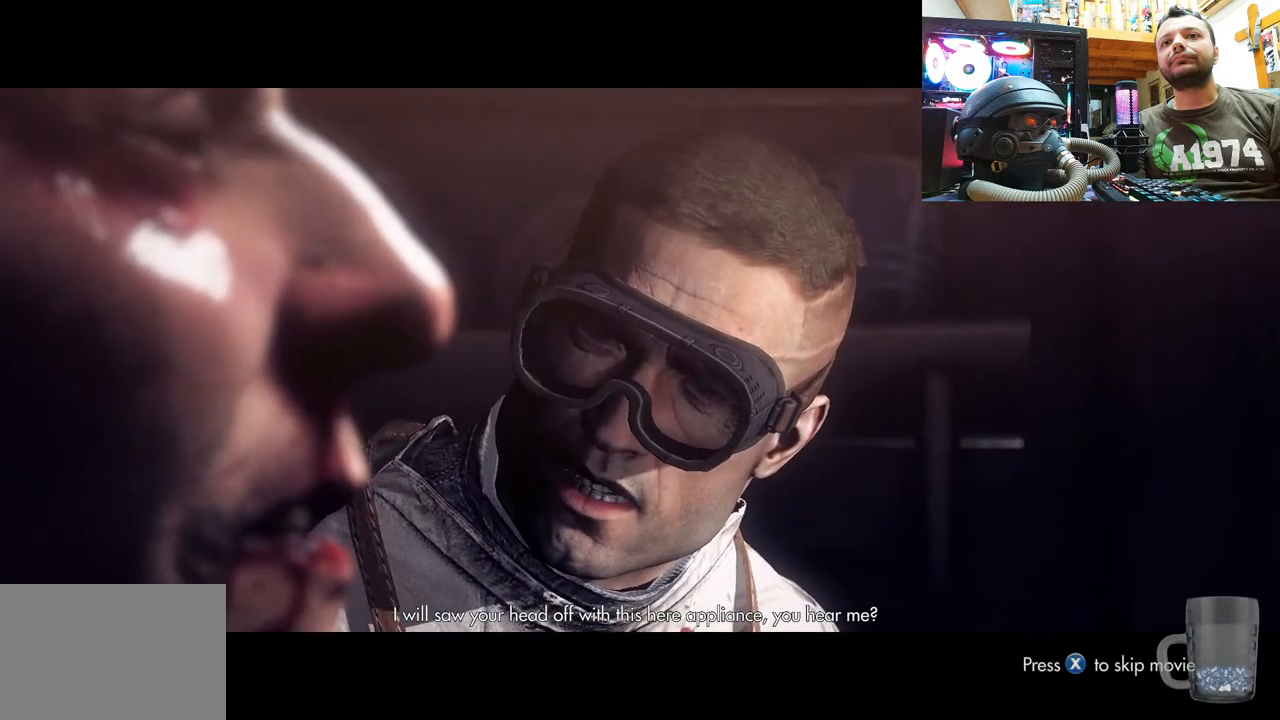
{"buttons": [], "left_stick": "center", "right_stick": "center", "events": [[100, "CROSS", "down"], [217, "CROSS", "up"]]}
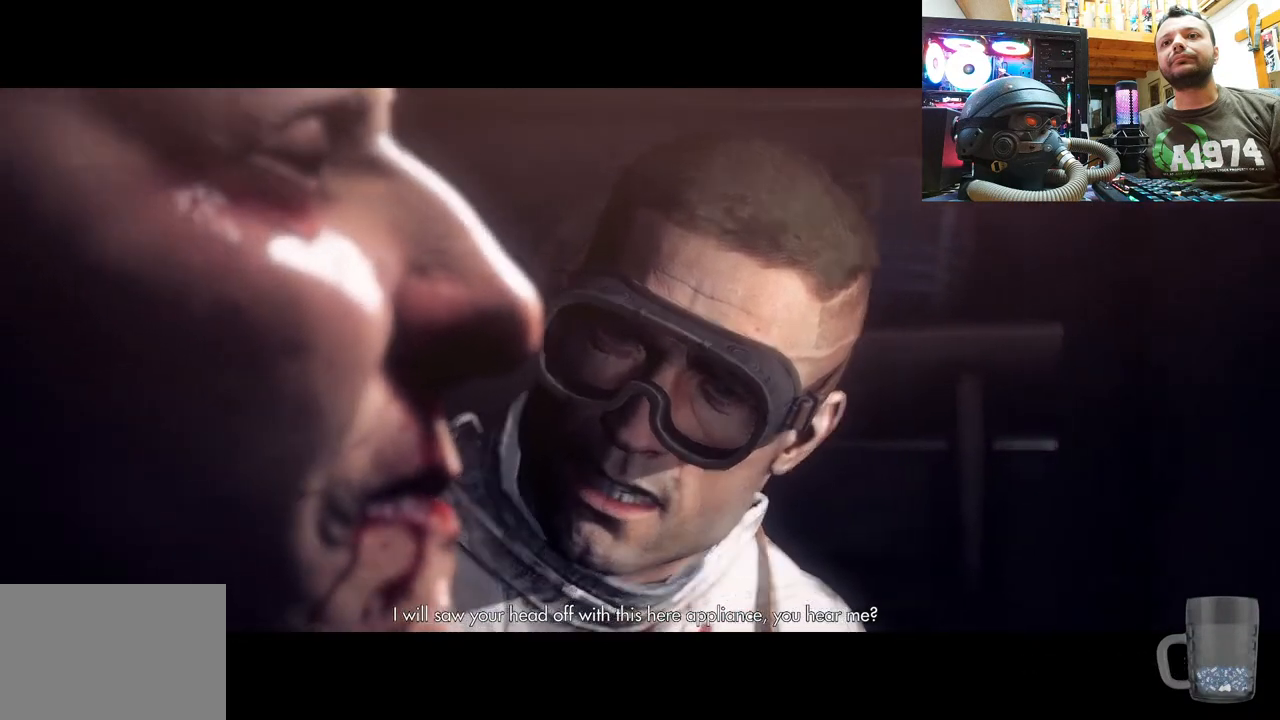
{"buttons": [], "left_stick": "center", "right_stick": "center", "events": [[233, "SQUARE", "down"], [450, "SQUARE", "up"]]}
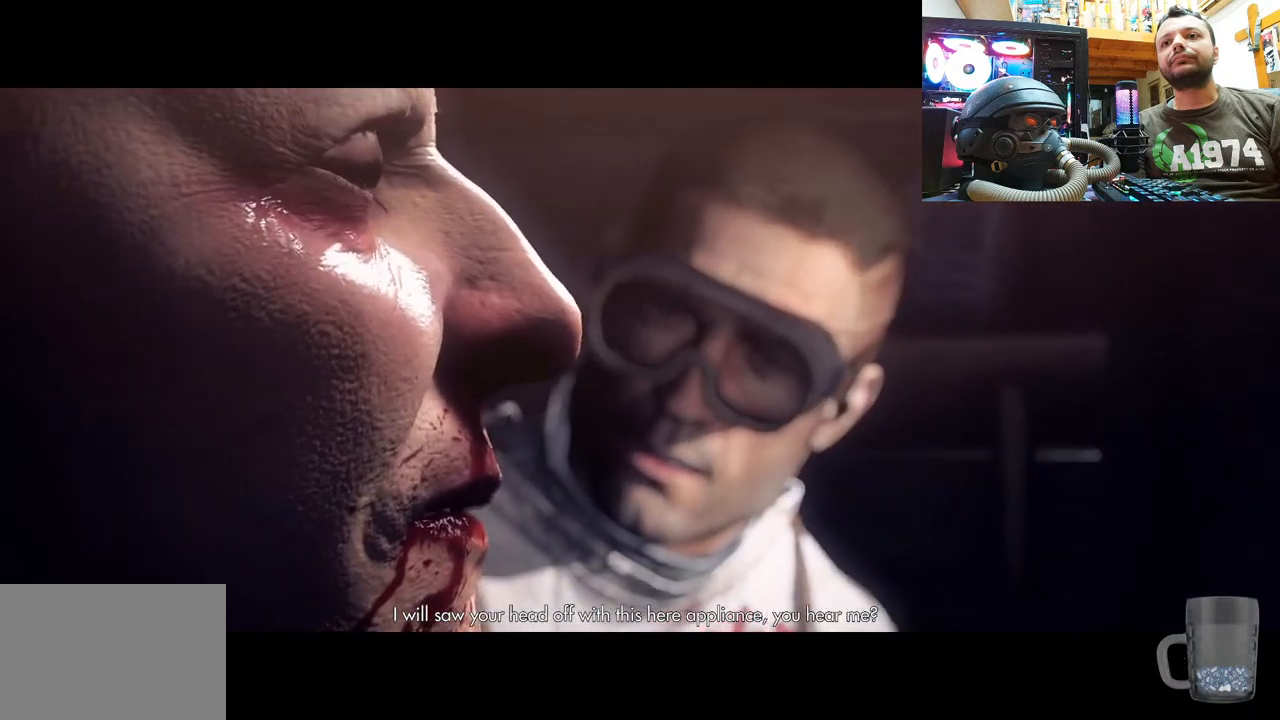
{"buttons": ["SQUARE"], "left_stick": "center", "right_stick": "center", "events": [[100, "SQUARE", "down"], [300, "SQUARE", "up"], [383, "SQUARE", "down"]]}
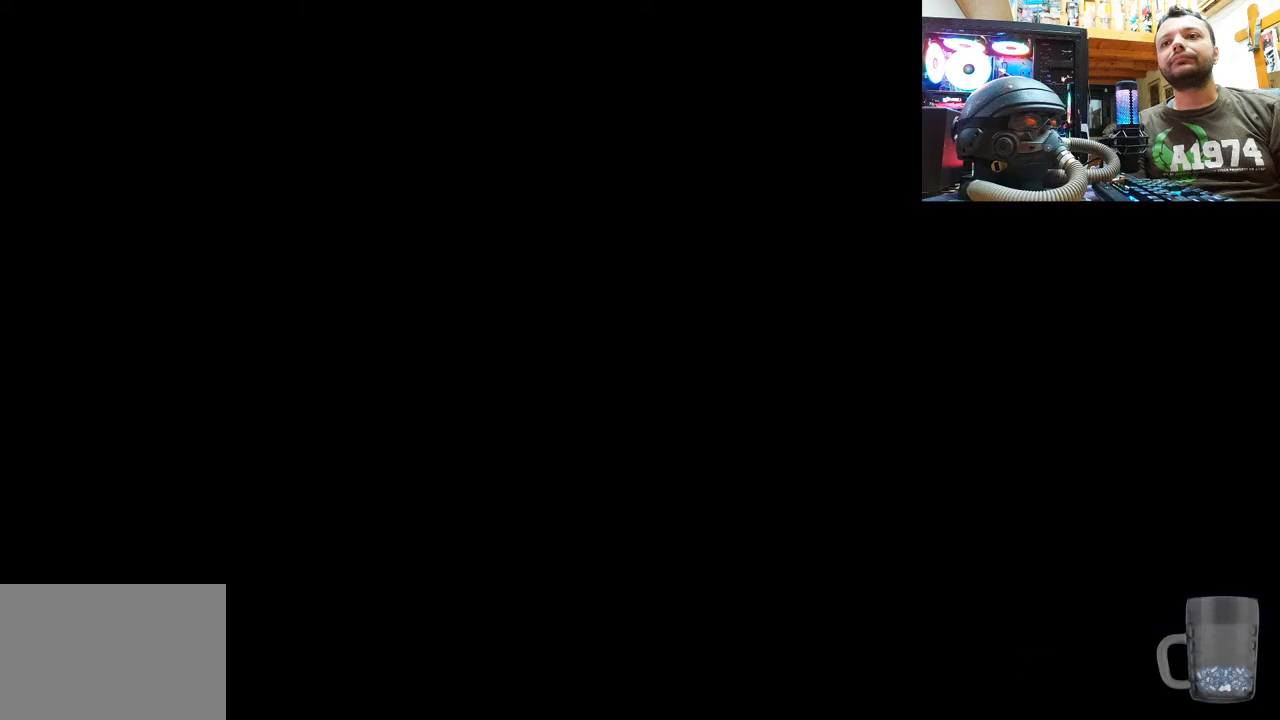
{"buttons": [], "left_stick": "center", "right_stick": "center", "events": [[83, "SQUARE", "up"]]}
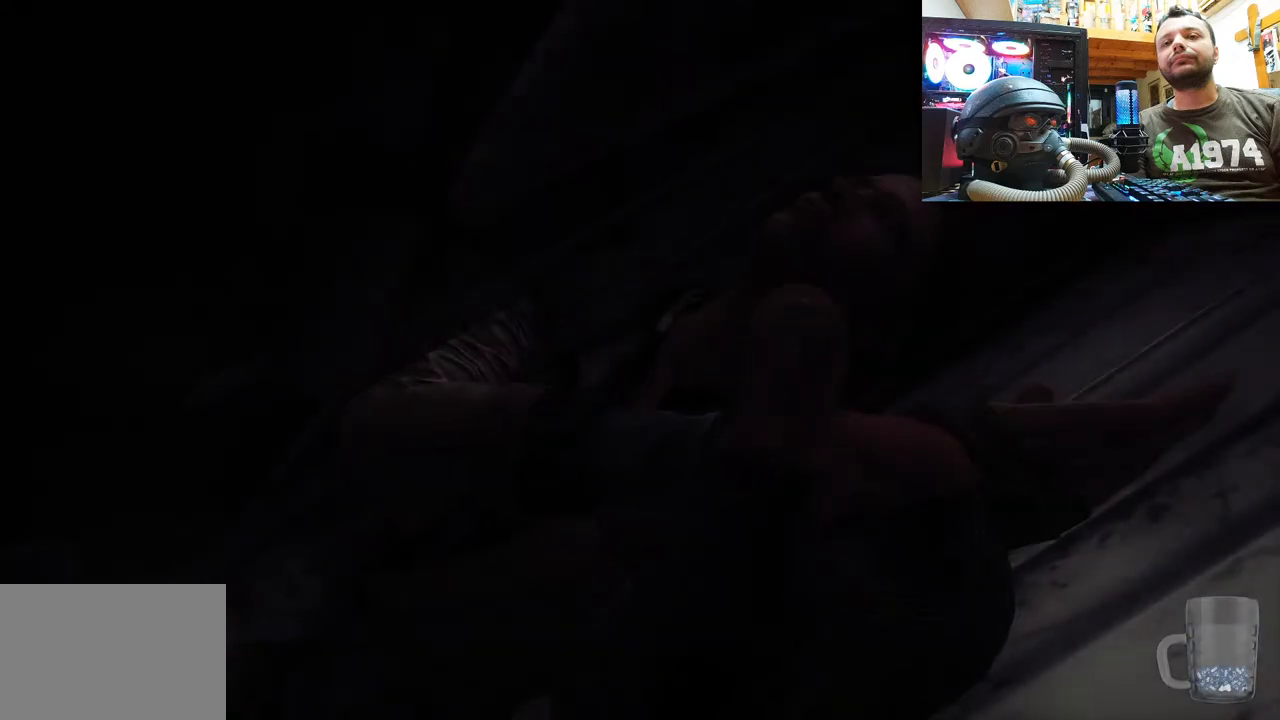
{"buttons": [], "left_stick": "center", "right_stick": "up", "events": [[350, "right_stick", "up"]]}
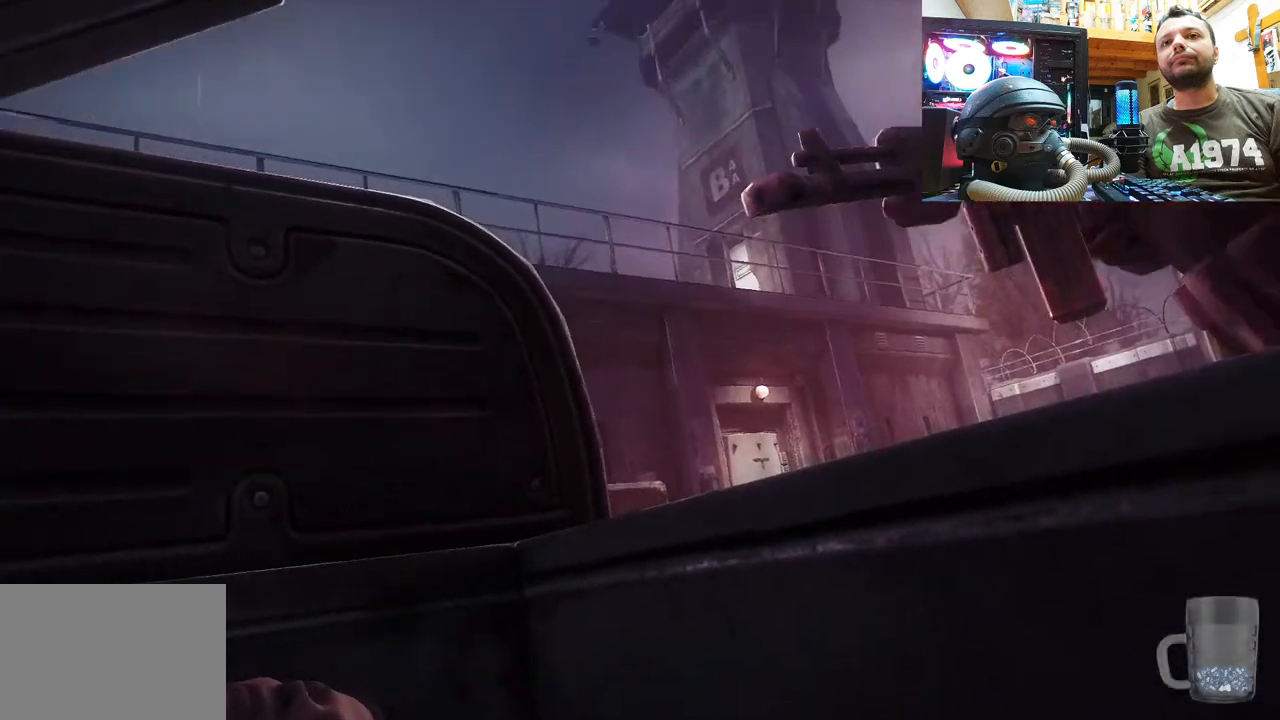
{"buttons": [], "left_stick": "center", "right_stick": "center", "events": [[67, "right_stick", "center"], [267, "SQUARE", "down"], [283, "CROSS", "down"], [483, "CROSS", "up"], [500, "SQUARE", "up"]]}
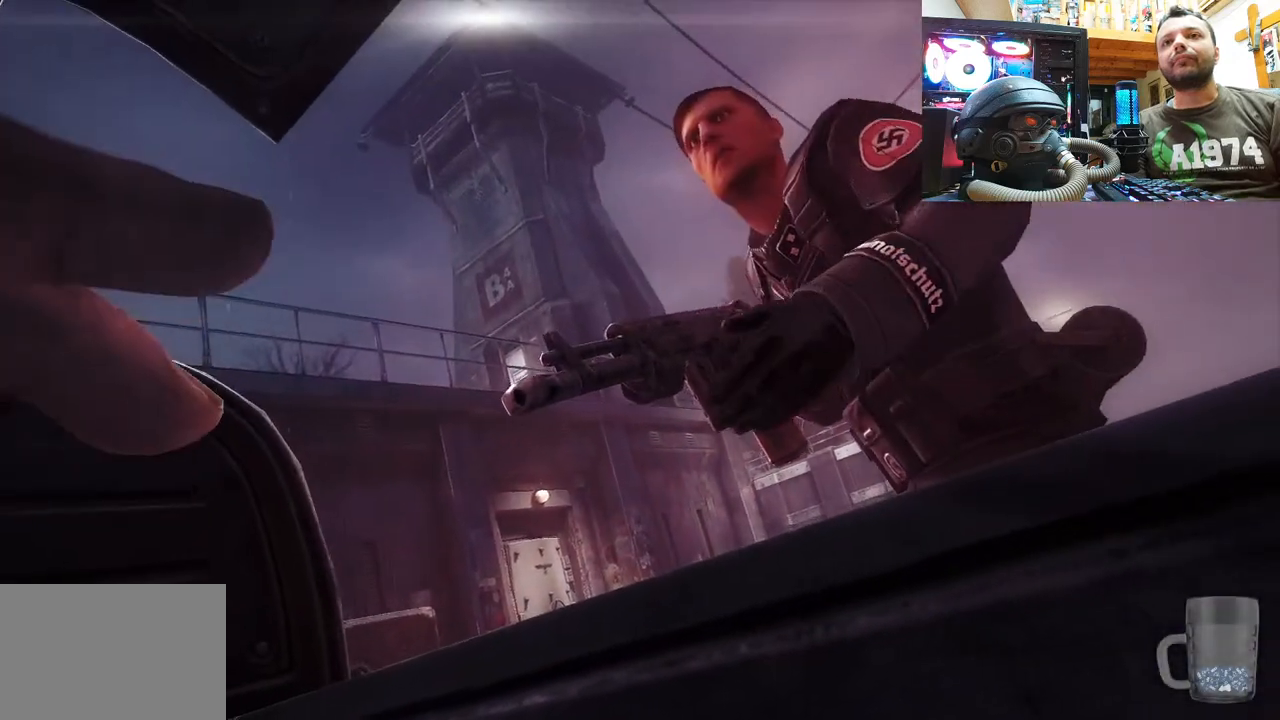
{"buttons": [], "left_stick": "center", "right_stick": "center", "events": [[183, "TRIANGLE", "down"], [200, "CIRCLE", "down"], [383, "CIRCLE", "up"], [400, "TRIANGLE", "up"]]}